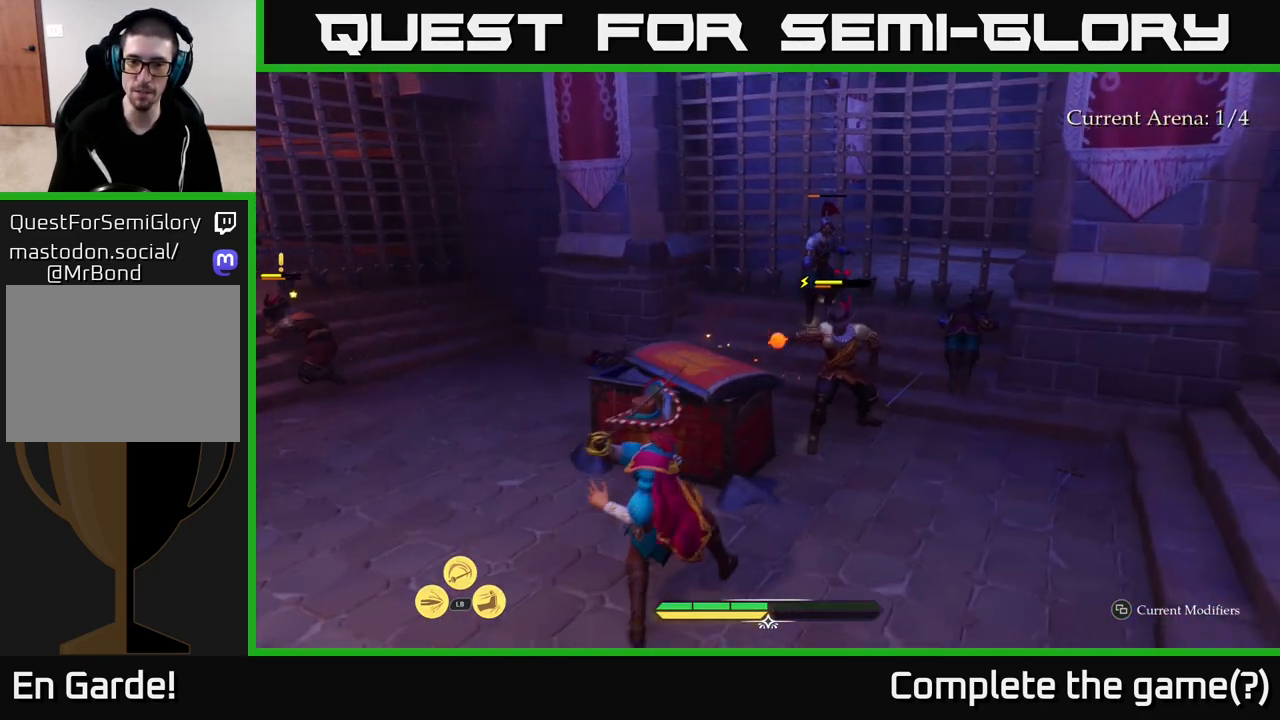
Gameplay with a controller (Xbox layout); each line is a JSON object with the inputs held at the frame after it. "events" lists button and stick changes between this image and that frame as [ms after this image, input, new state], when the widget could be followed in between.
{"buttons": [], "left_stick": "right", "right_stick": "center", "events": [[67, "left_stick", "center"], [383, "B", "down"], [400, "left_stick", "right"], [467, "B", "up"]]}
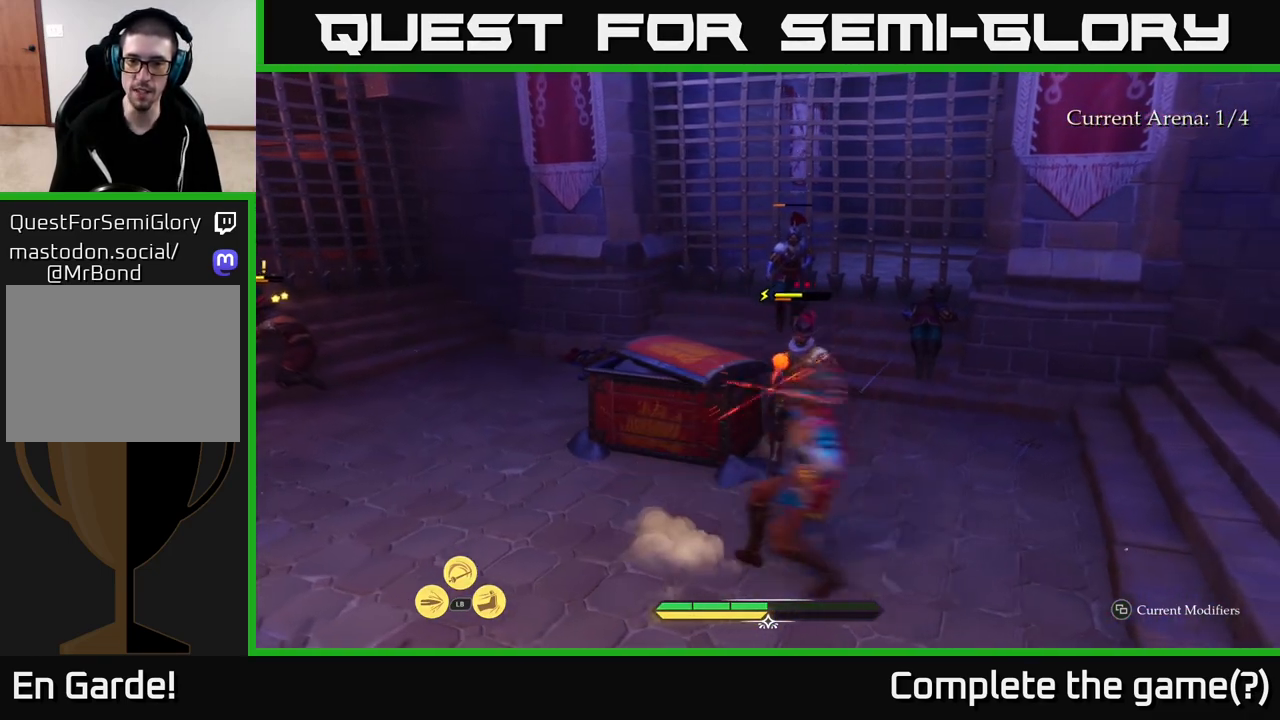
{"buttons": [], "left_stick": "up", "right_stick": "center", "events": [[50, "left_stick", "center"], [367, "left_stick", "up"], [433, "R2", "down"], [500, "R2", "up"]]}
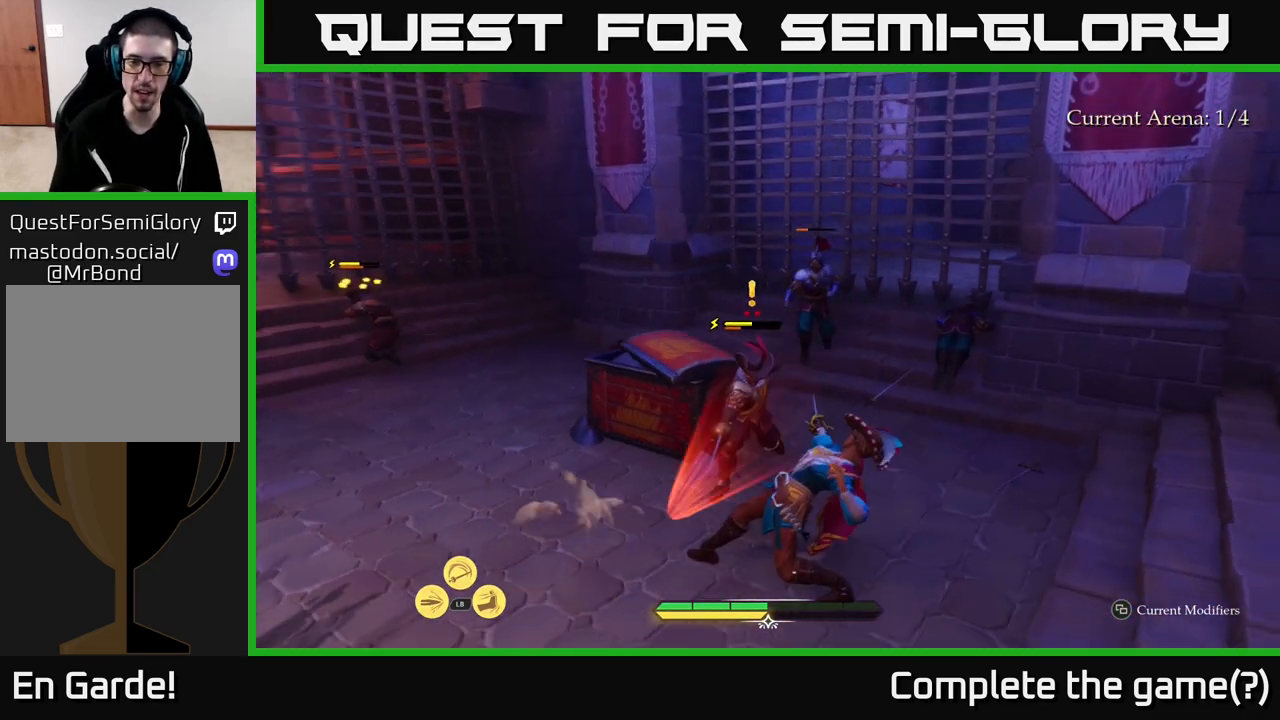
{"buttons": [], "left_stick": "up", "right_stick": "center", "events": []}
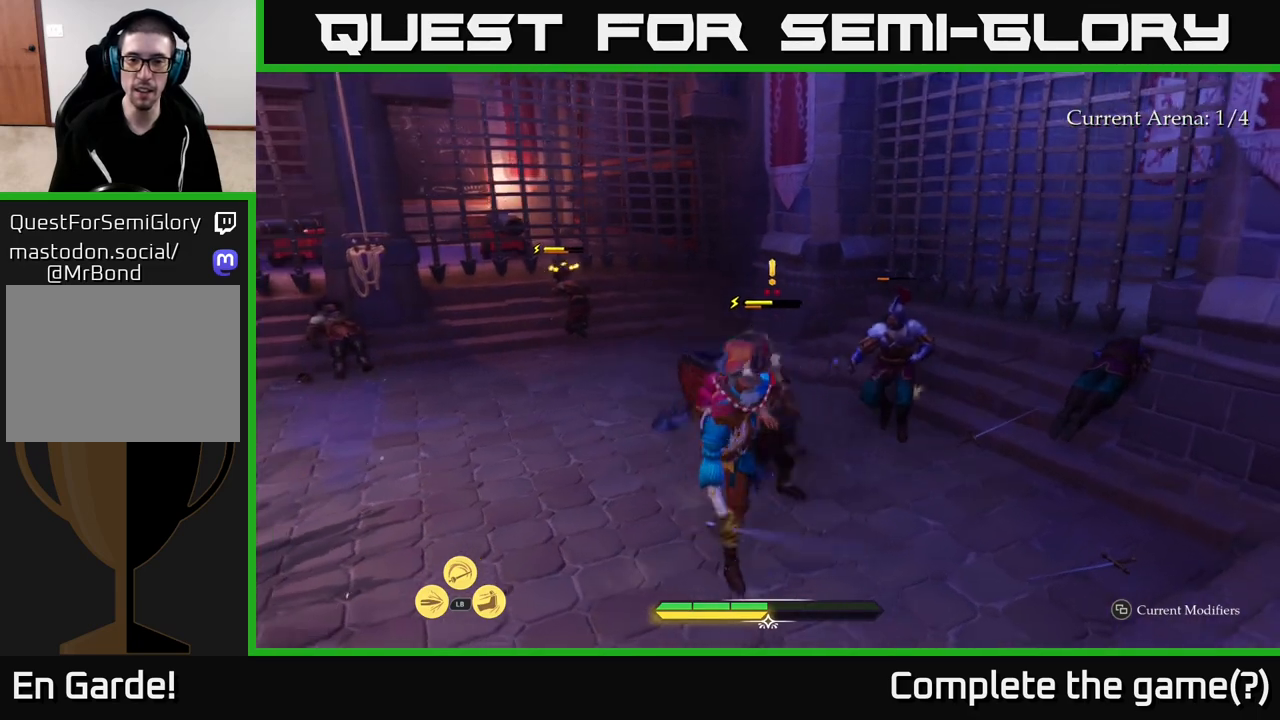
{"buttons": [], "left_stick": "up-right", "right_stick": "center", "events": [[50, "left_stick", "center"], [233, "left_stick", "up"], [283, "X", "down"], [283, "left_stick", "up-right"], [367, "X", "up"]]}
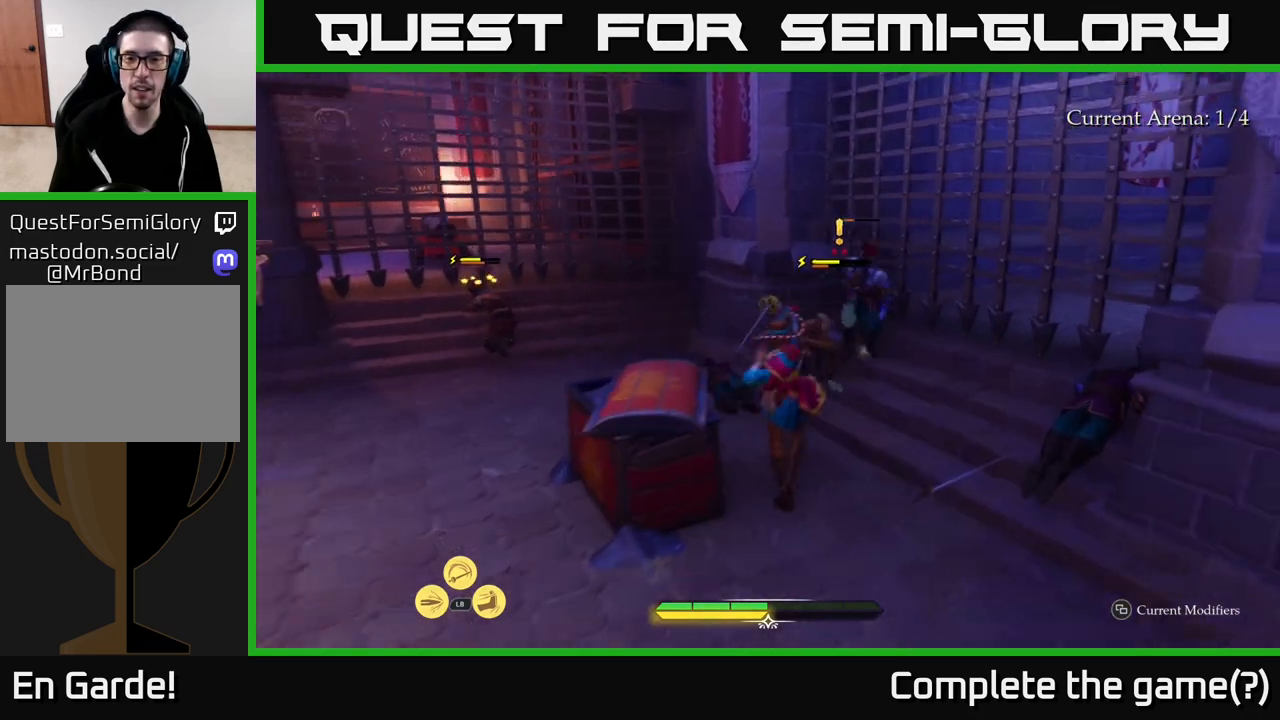
{"buttons": [], "left_stick": "up", "right_stick": "center", "events": [[17, "X", "down"], [83, "X", "up"], [183, "X", "down"], [233, "left_stick", "up"], [267, "X", "up"], [350, "X", "down"], [450, "X", "up"]]}
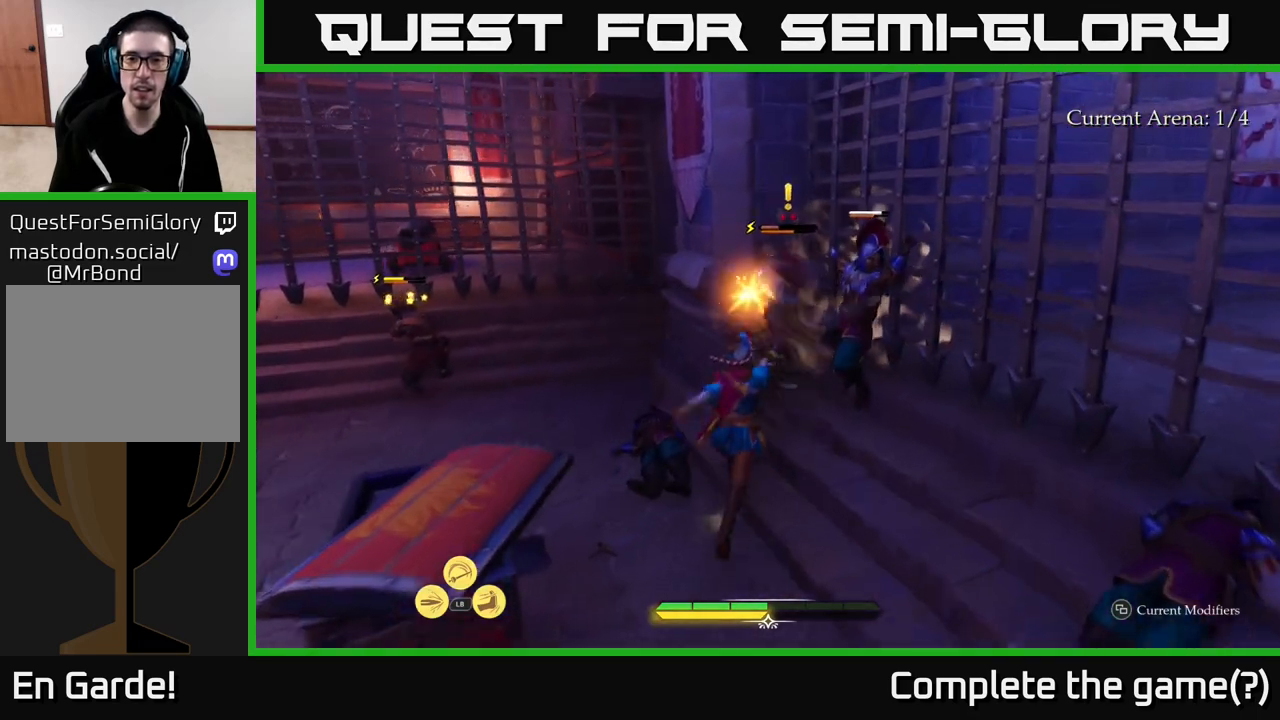
{"buttons": ["X"], "left_stick": "up", "right_stick": "center", "events": [[33, "X", "down"], [133, "X", "up"], [233, "X", "down"], [333, "X", "up"], [417, "X", "down"]]}
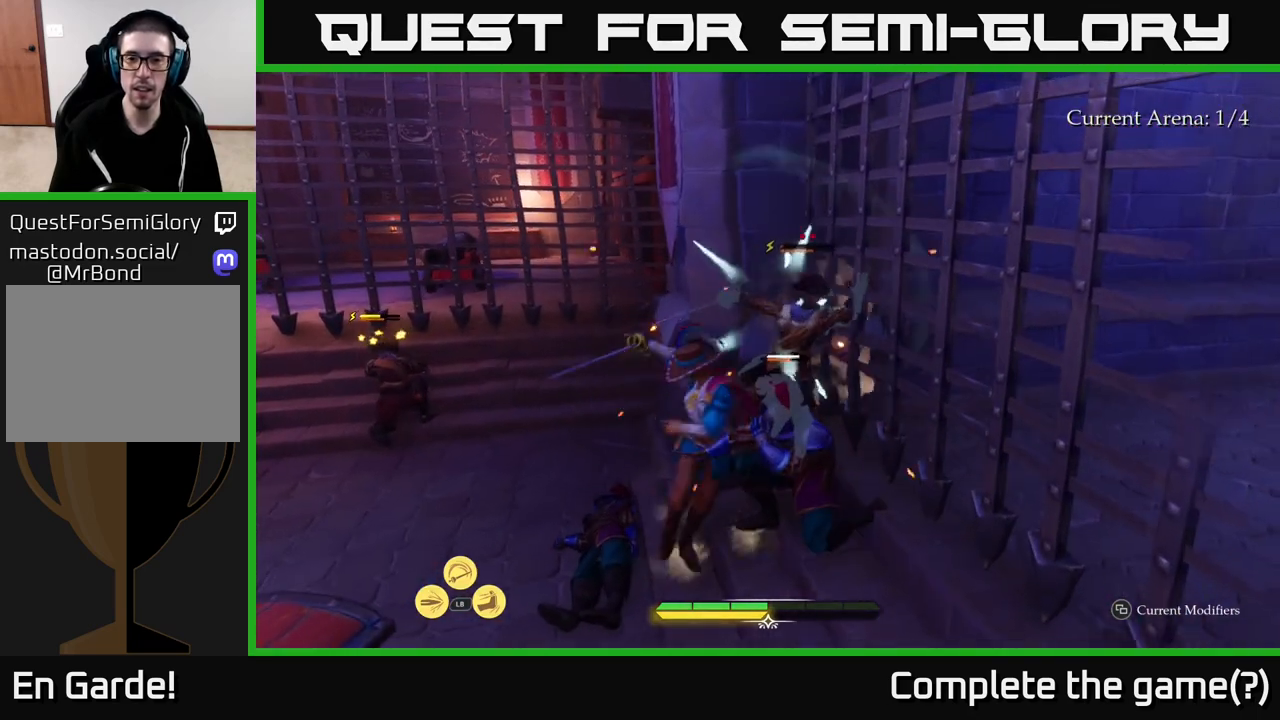
{"buttons": ["X"], "left_stick": "up-right", "right_stick": "center", "events": [[17, "X", "up"], [167, "left_stick", "up-right"], [217, "X", "down"], [300, "X", "up"], [417, "X", "down"]]}
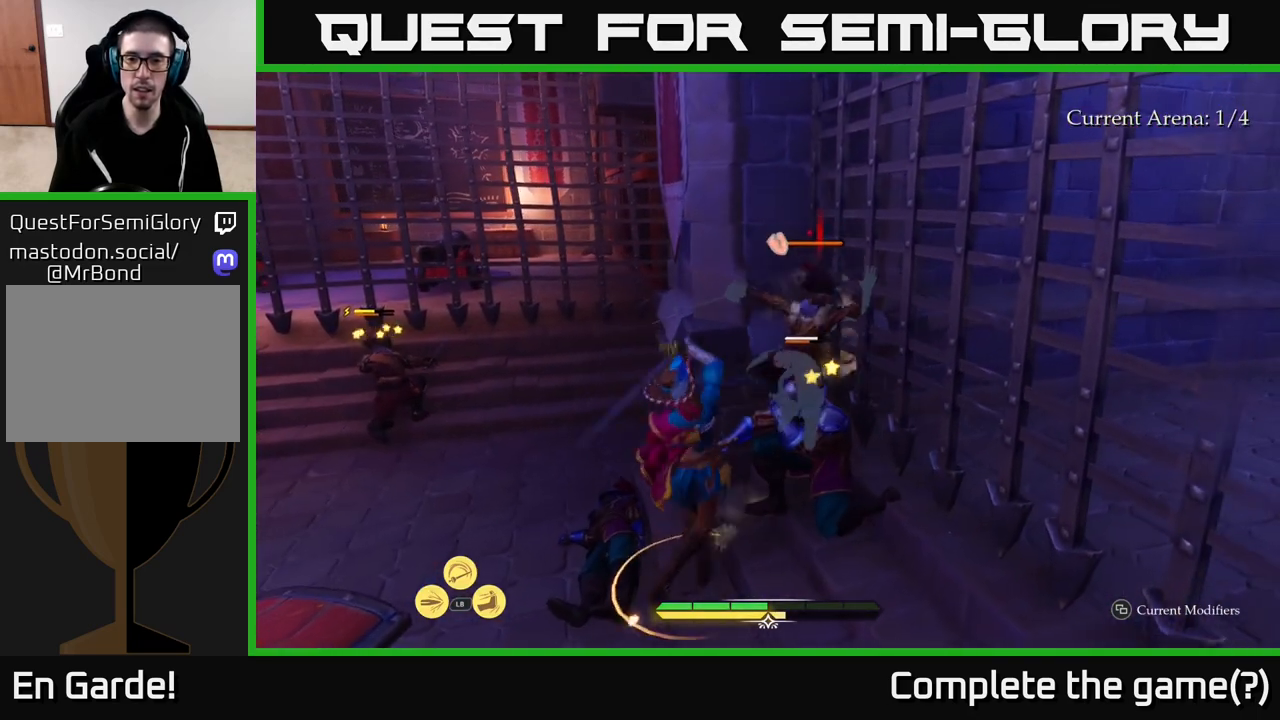
{"buttons": ["X"], "left_stick": "up-right", "right_stick": "center", "events": [[17, "X", "up"], [100, "X", "down"], [200, "X", "up"], [283, "X", "down"], [400, "X", "up"], [483, "X", "down"]]}
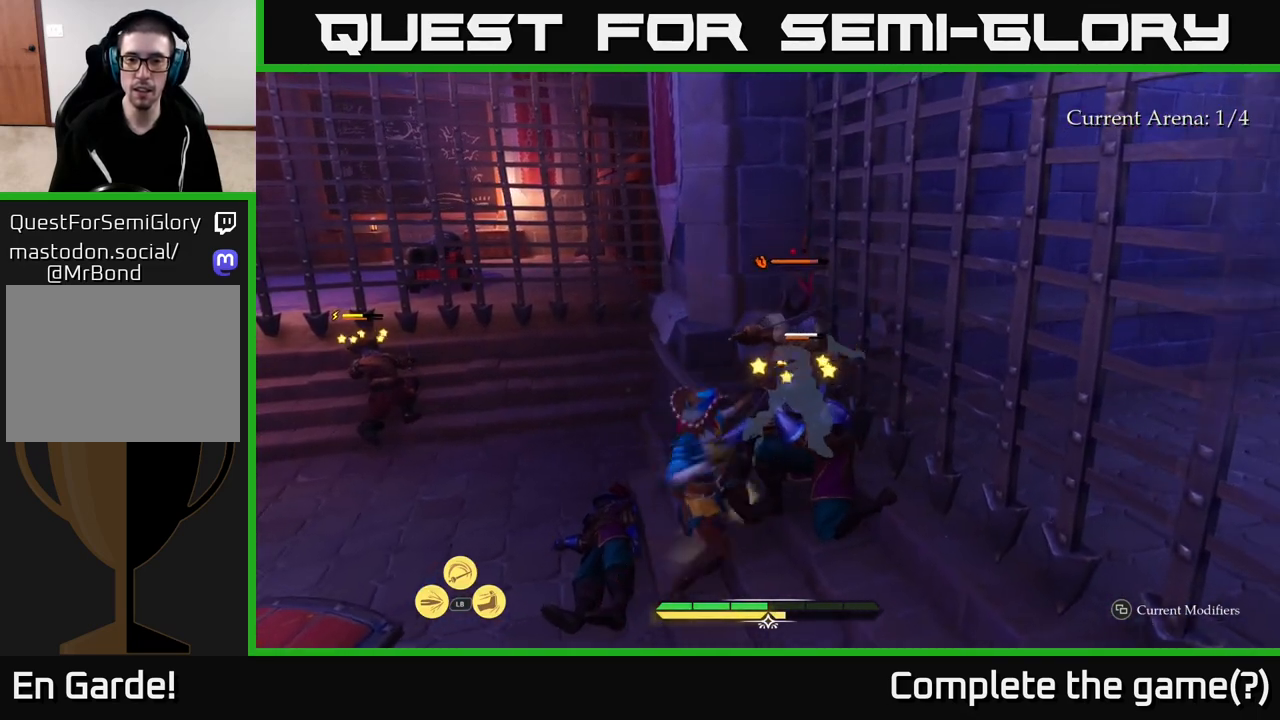
{"buttons": [], "left_stick": "center", "right_stick": "center", "events": [[83, "X", "up"], [183, "X", "down"], [267, "X", "up"], [350, "X", "down"], [367, "left_stick", "center"], [467, "X", "up"]]}
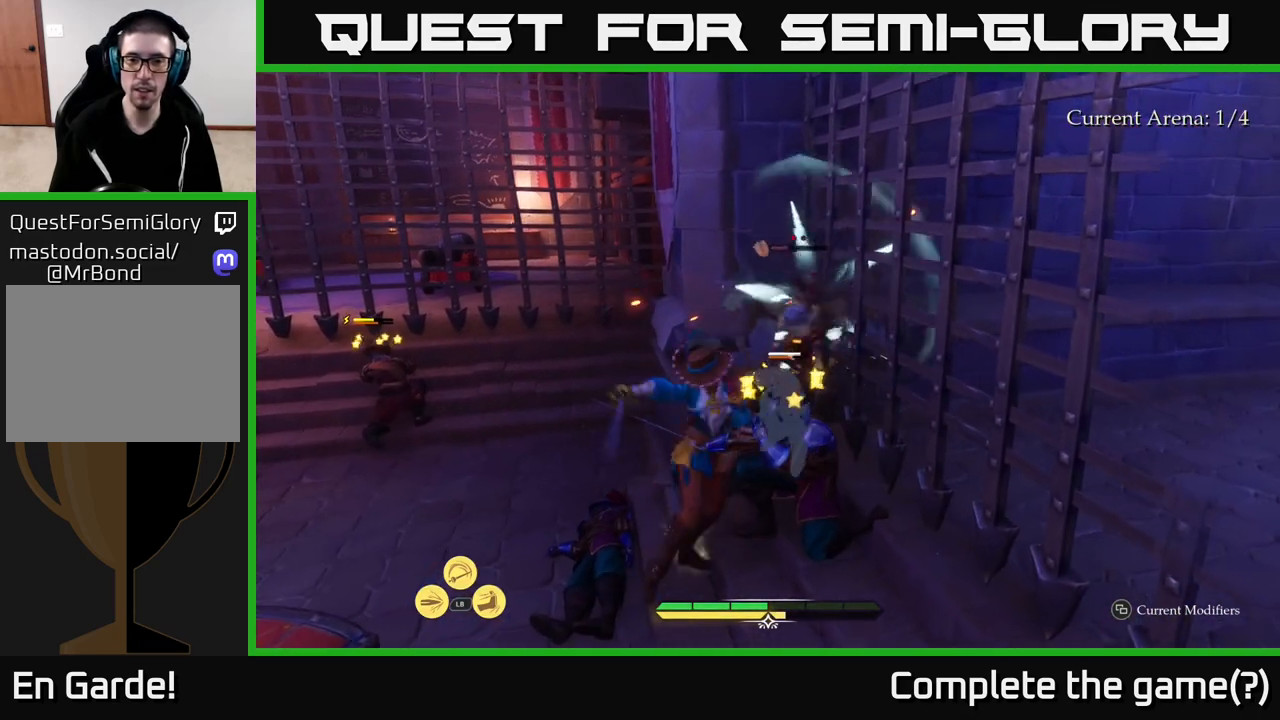
{"buttons": ["X"], "left_stick": "right", "right_stick": "center", "events": [[83, "X", "down"], [83, "left_stick", "right"], [200, "X", "up"], [283, "X", "down"], [383, "X", "up"], [467, "X", "down"]]}
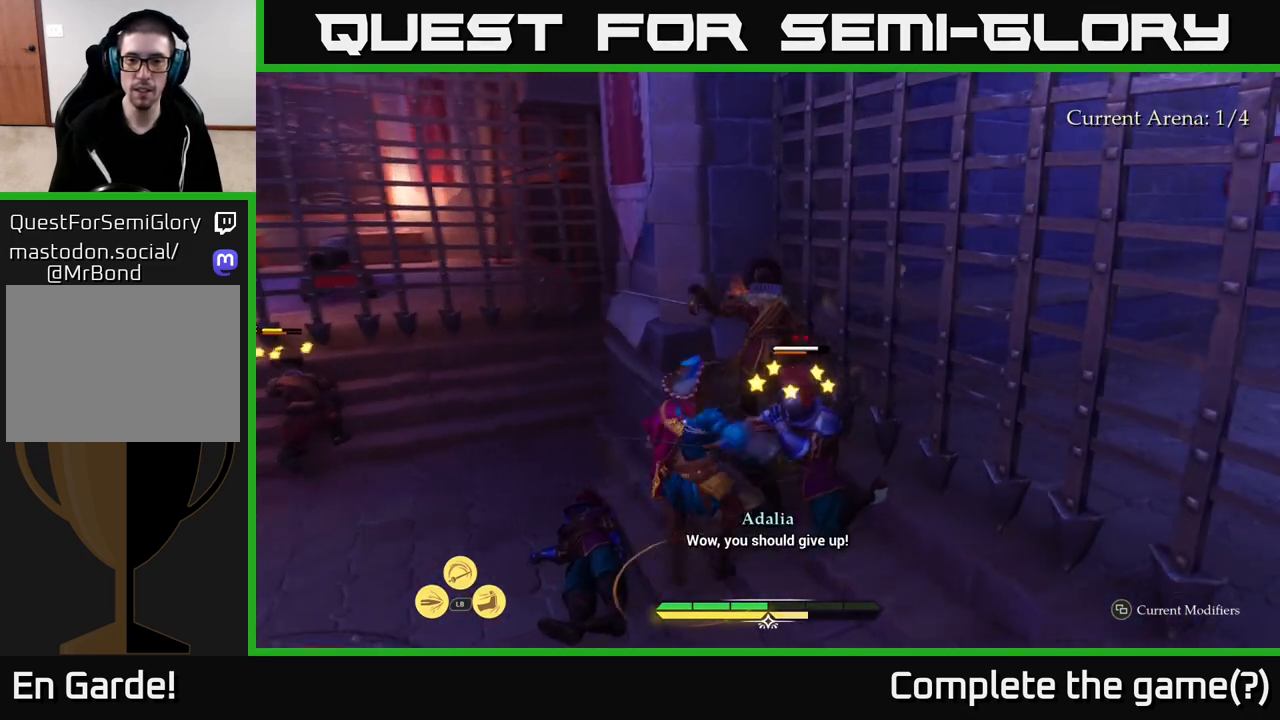
{"buttons": [], "left_stick": "right", "right_stick": "center", "events": [[67, "X", "up"], [167, "X", "down"], [300, "X", "up"], [383, "X", "down"], [483, "X", "up"]]}
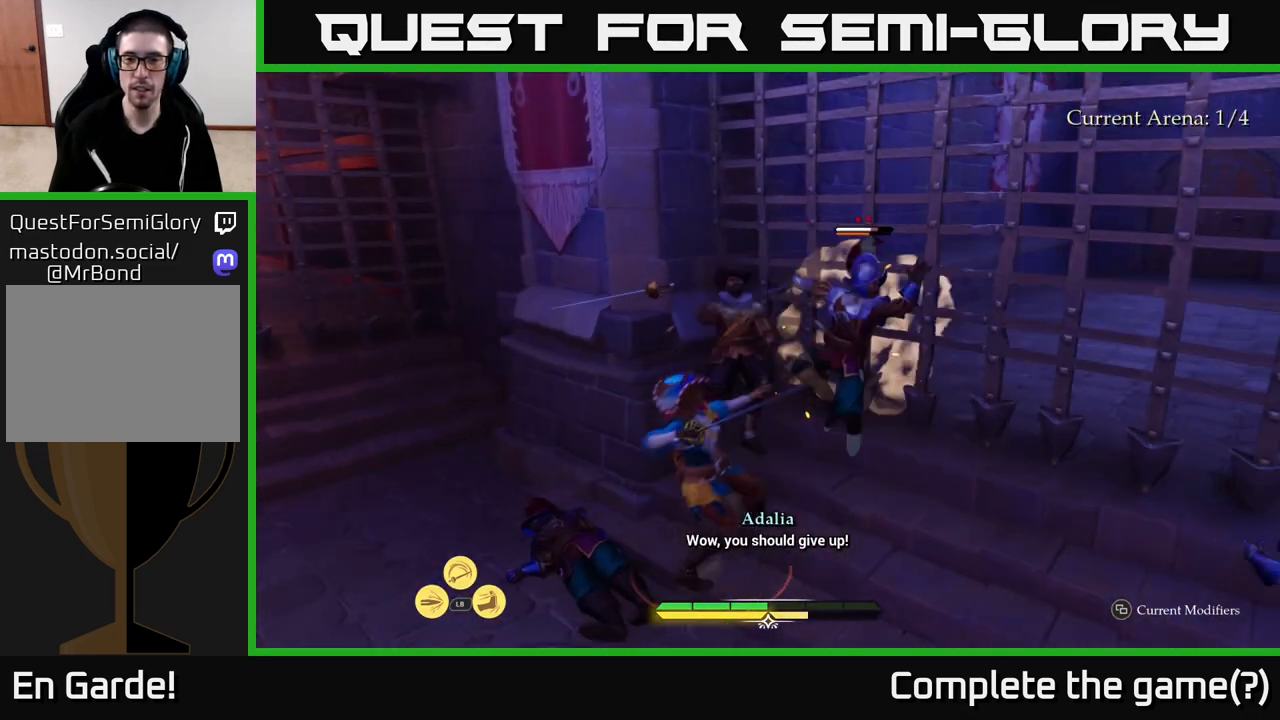
{"buttons": ["X"], "left_stick": "right", "right_stick": "center", "events": [[50, "X", "down"], [183, "X", "up"], [267, "X", "down"], [350, "X", "up"], [433, "X", "down"]]}
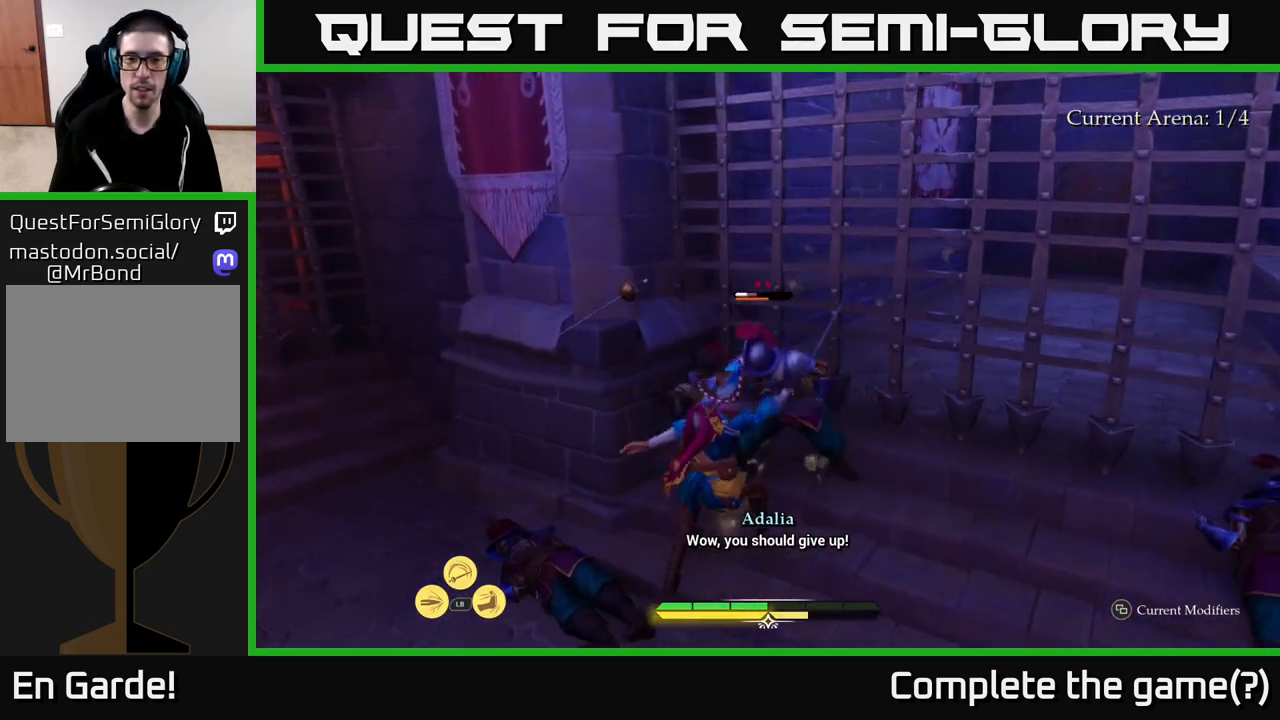
{"buttons": [], "left_stick": "center", "right_stick": "center", "events": [[50, "X", "up"], [150, "X", "down"], [250, "X", "up"], [450, "left_stick", "center"]]}
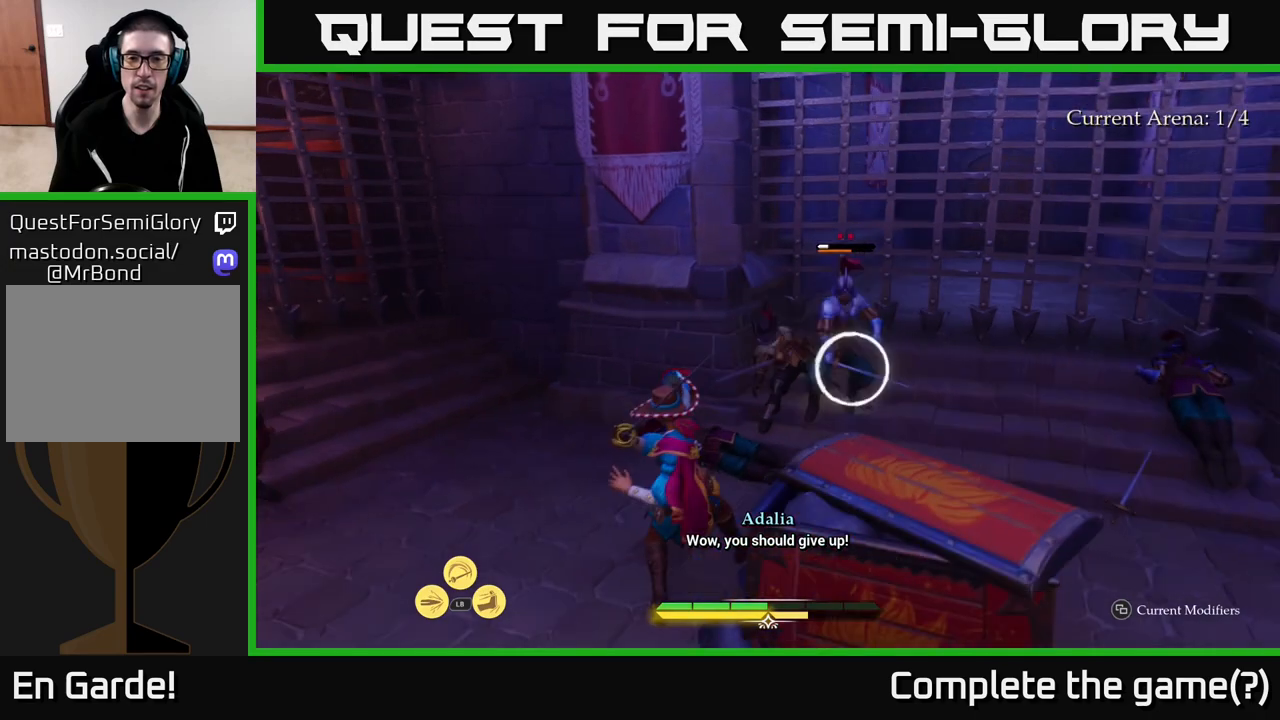
{"buttons": [], "left_stick": "center", "right_stick": "center", "events": [[217, "Y", "down"], [267, "Y", "up"]]}
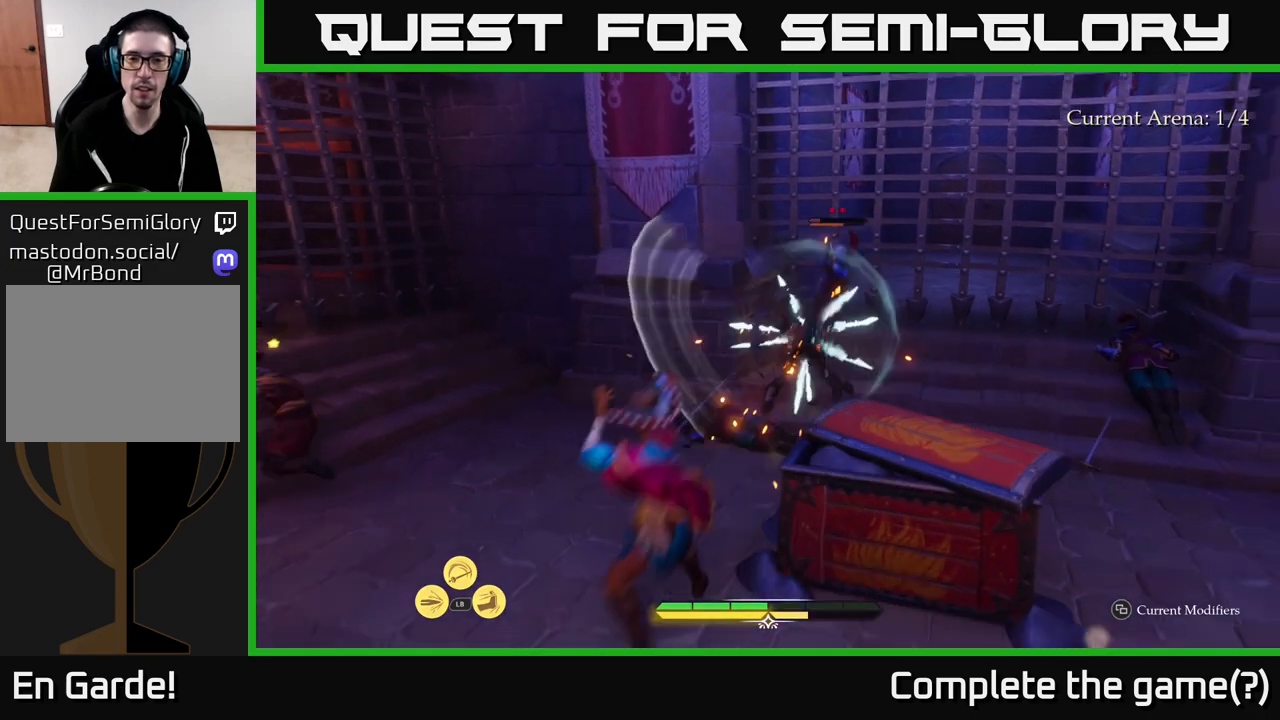
{"buttons": [], "left_stick": "up-right", "right_stick": "center", "events": [[33, "left_stick", "up"], [267, "X", "down"], [300, "left_stick", "up-right"], [333, "X", "up"]]}
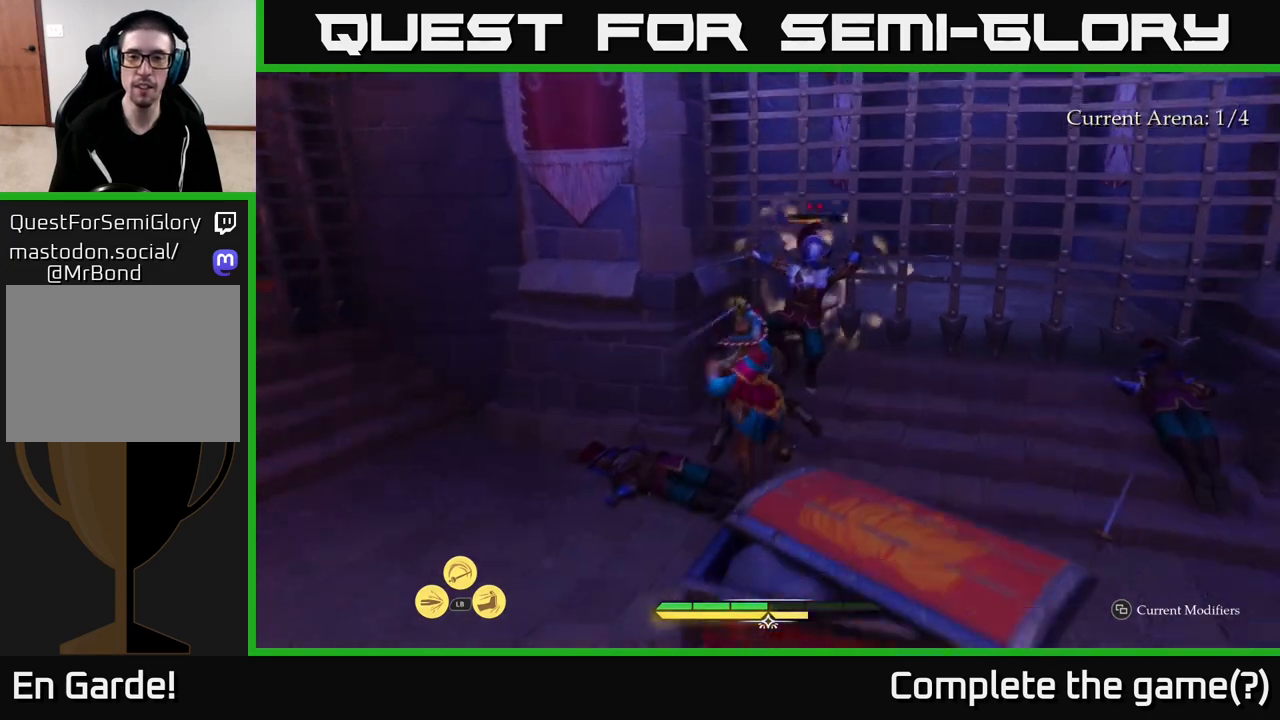
{"buttons": ["X"], "left_stick": "center", "right_stick": "center", "events": [[117, "X", "down"], [200, "X", "up"], [200, "left_stick", "center"], [333, "X", "down"], [400, "X", "up"], [500, "X", "down"]]}
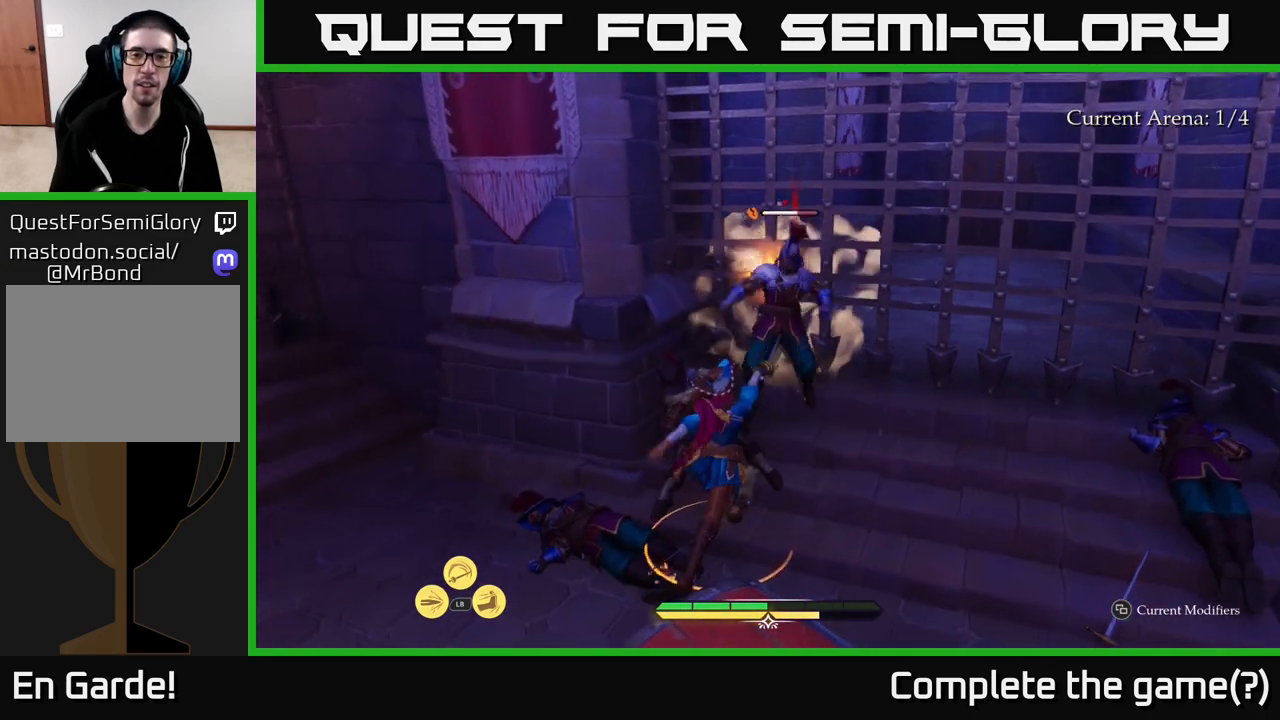
{"buttons": [], "left_stick": "center", "right_stick": "center", "events": [[100, "X", "up"], [183, "X", "down"], [283, "X", "up"], [350, "X", "down"], [467, "X", "up"]]}
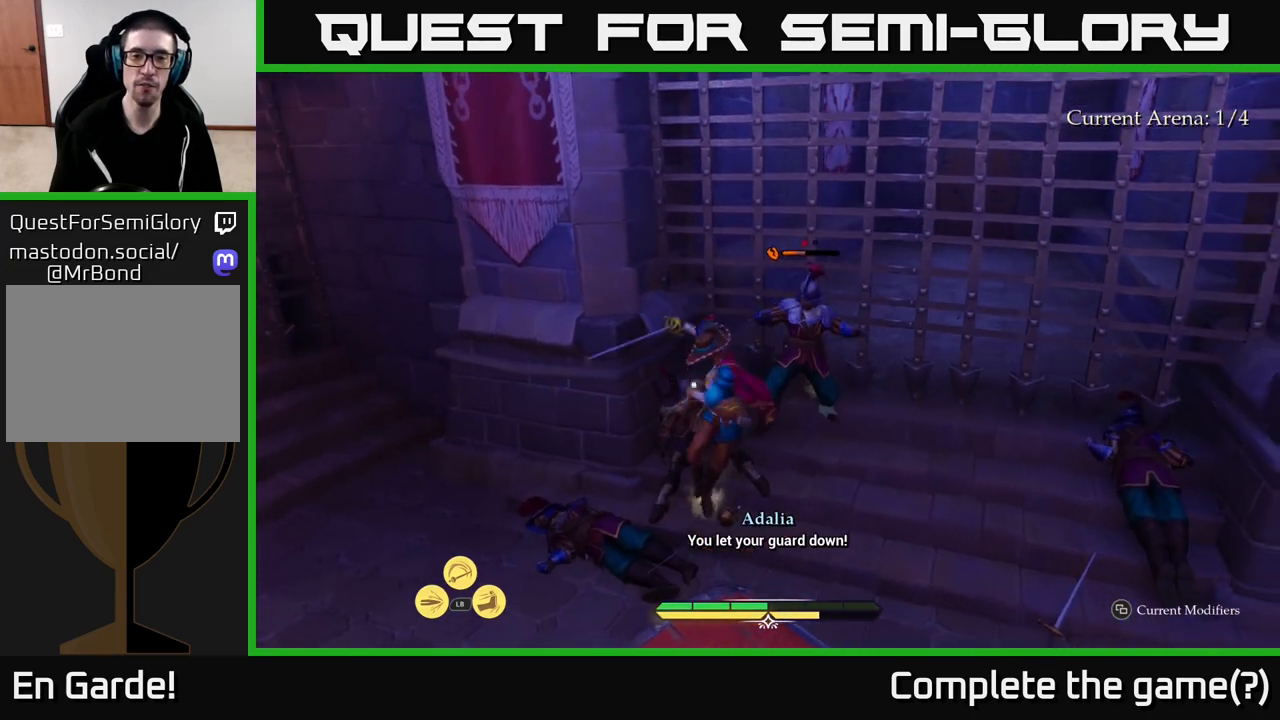
{"buttons": [], "left_stick": "center", "right_stick": "center", "events": [[83, "X", "down"], [200, "X", "up"], [283, "X", "down"], [400, "X", "up"]]}
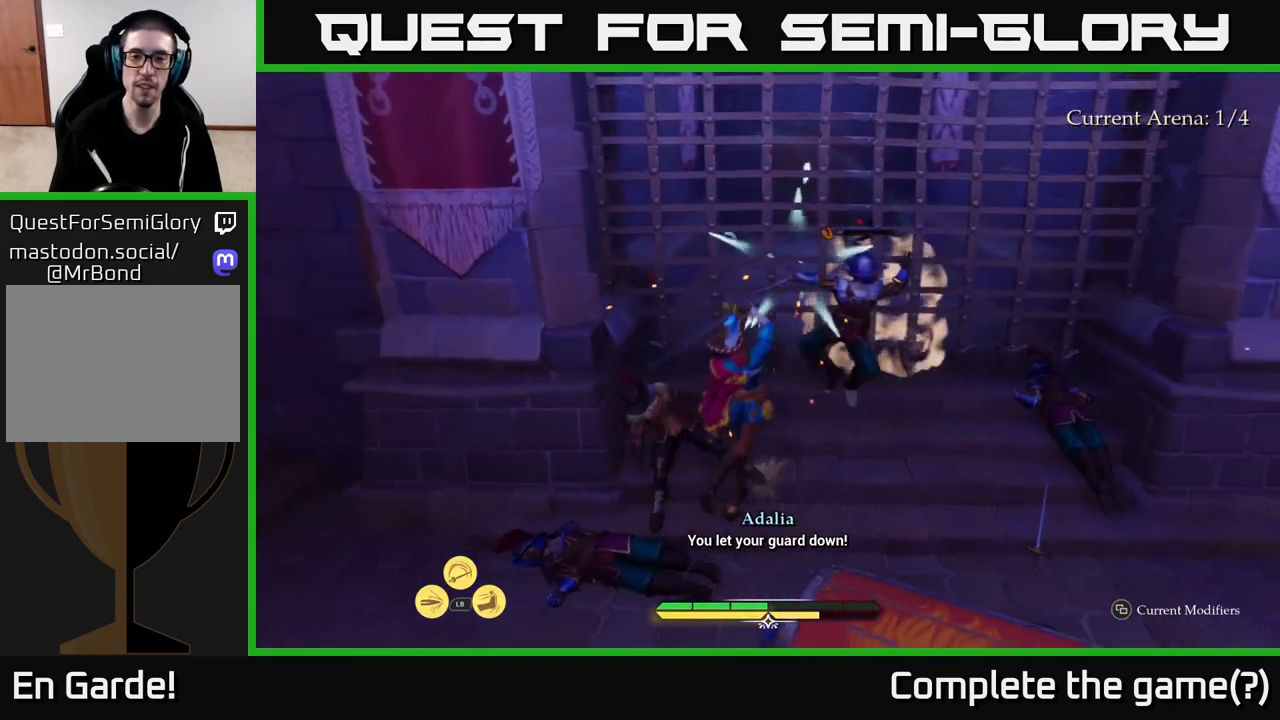
{"buttons": [], "left_stick": "down-left", "right_stick": "center", "events": [[233, "left_stick", "down-left"]]}
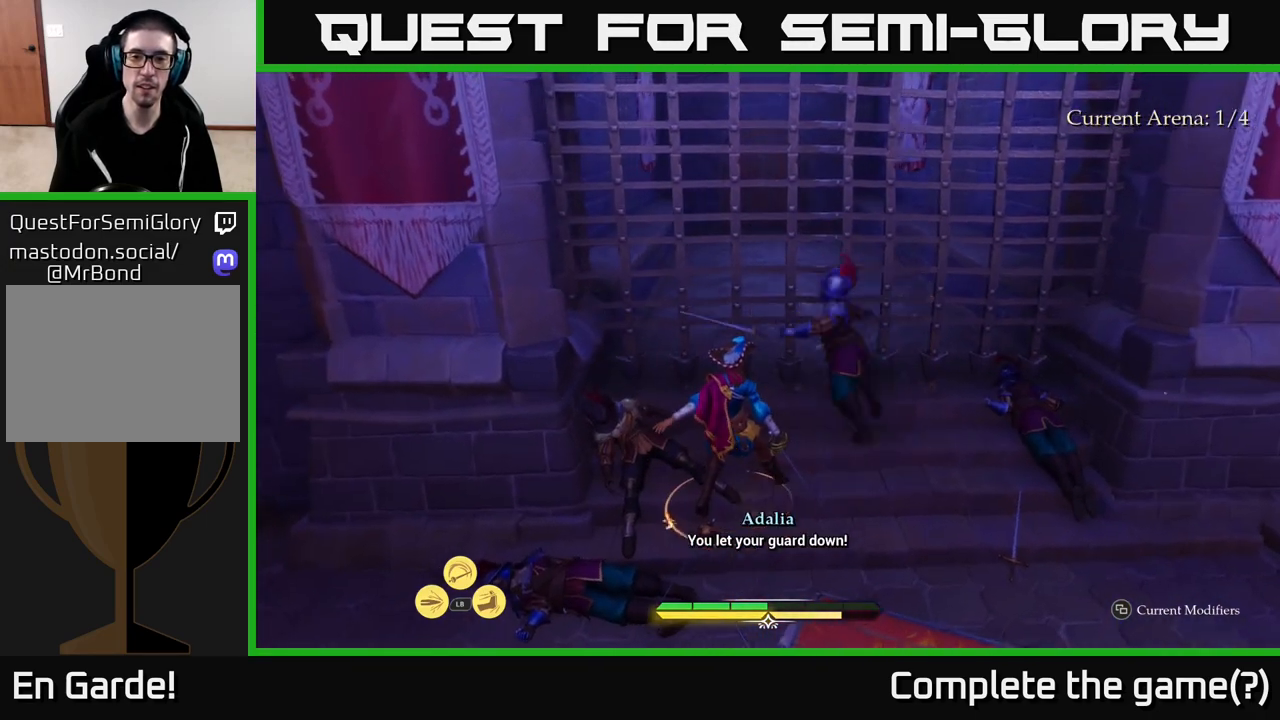
{"buttons": [], "left_stick": "left", "right_stick": "center", "events": [[217, "X", "down"], [283, "left_stick", "left"], [300, "X", "up"]]}
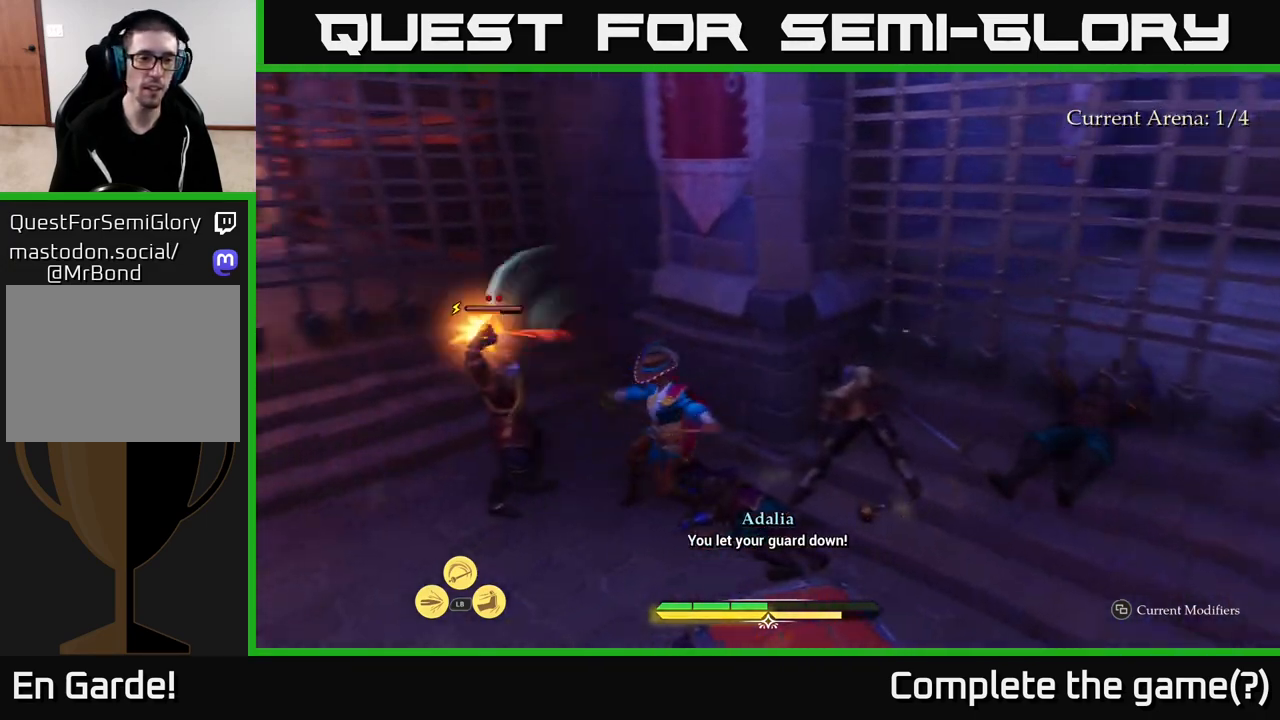
{"buttons": [], "left_stick": "center", "right_stick": "center", "events": [[67, "X", "down"], [150, "X", "up"], [150, "left_stick", "up-left"], [283, "left_stick", "center"]]}
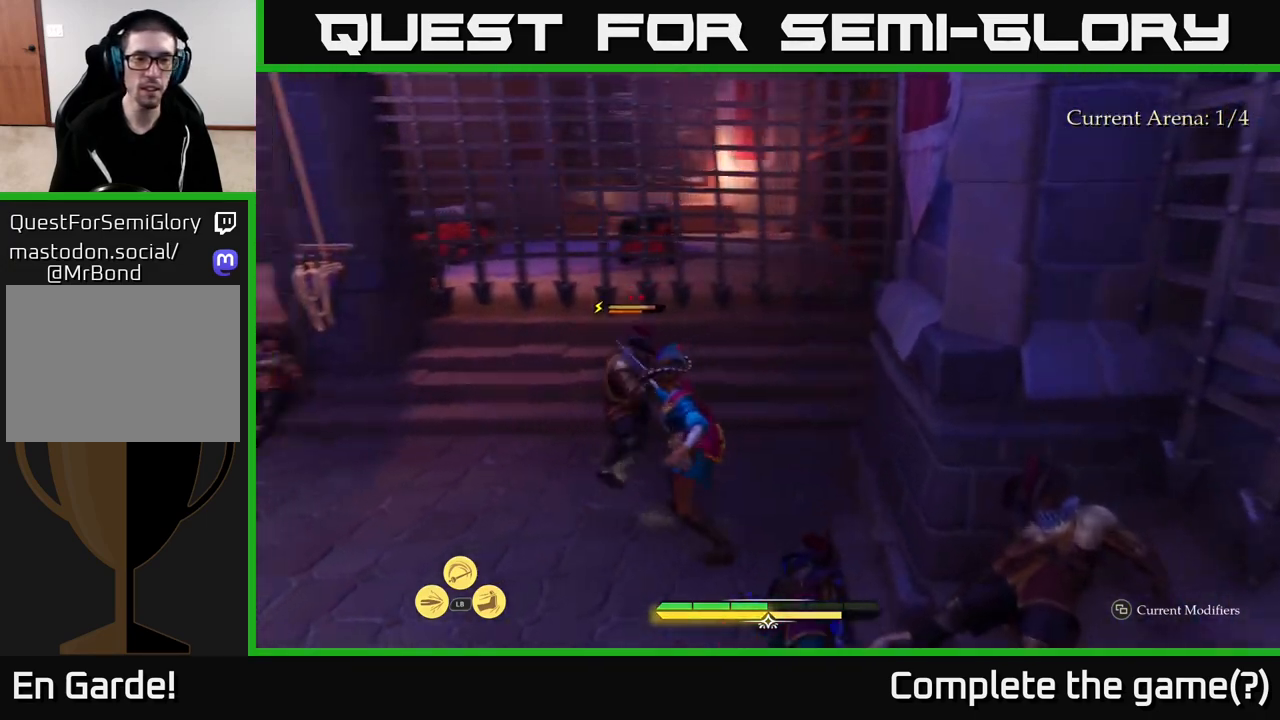
{"buttons": [], "left_stick": "center", "right_stick": "center", "events": [[33, "X", "down"], [117, "X", "up"]]}
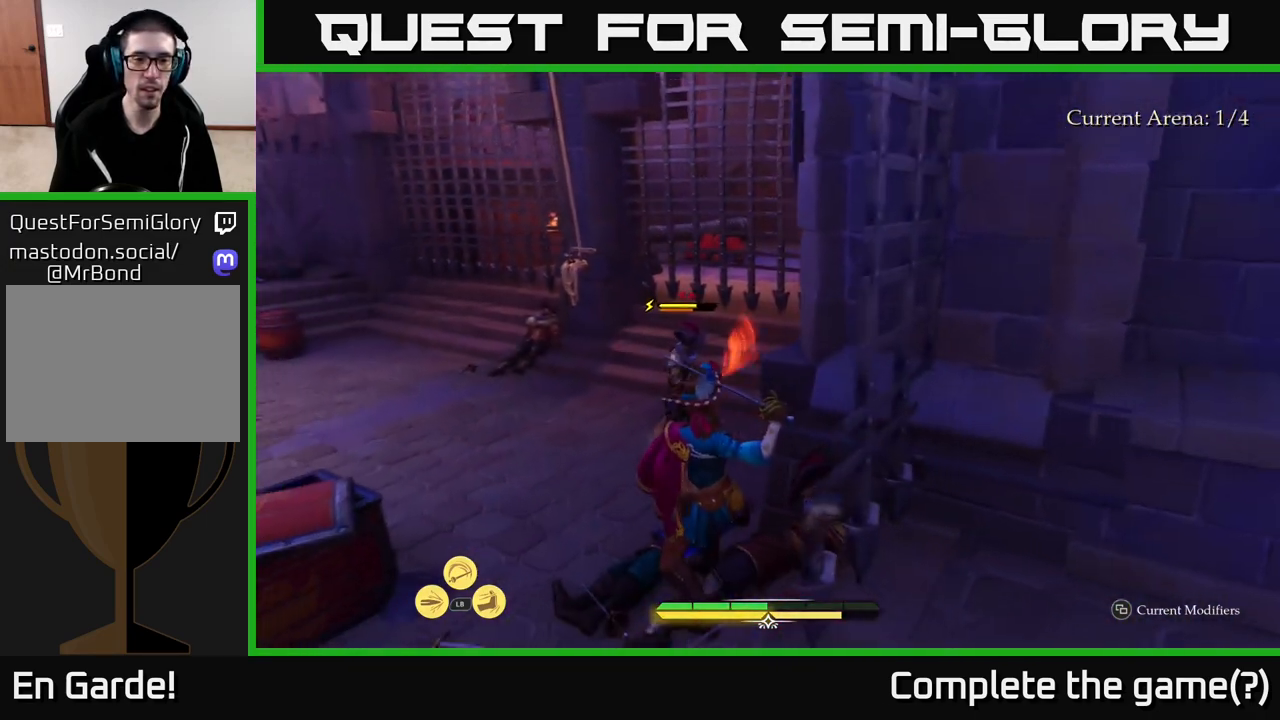
{"buttons": [], "left_stick": "center", "right_stick": "center", "events": [[383, "B", "down"], [450, "B", "up"]]}
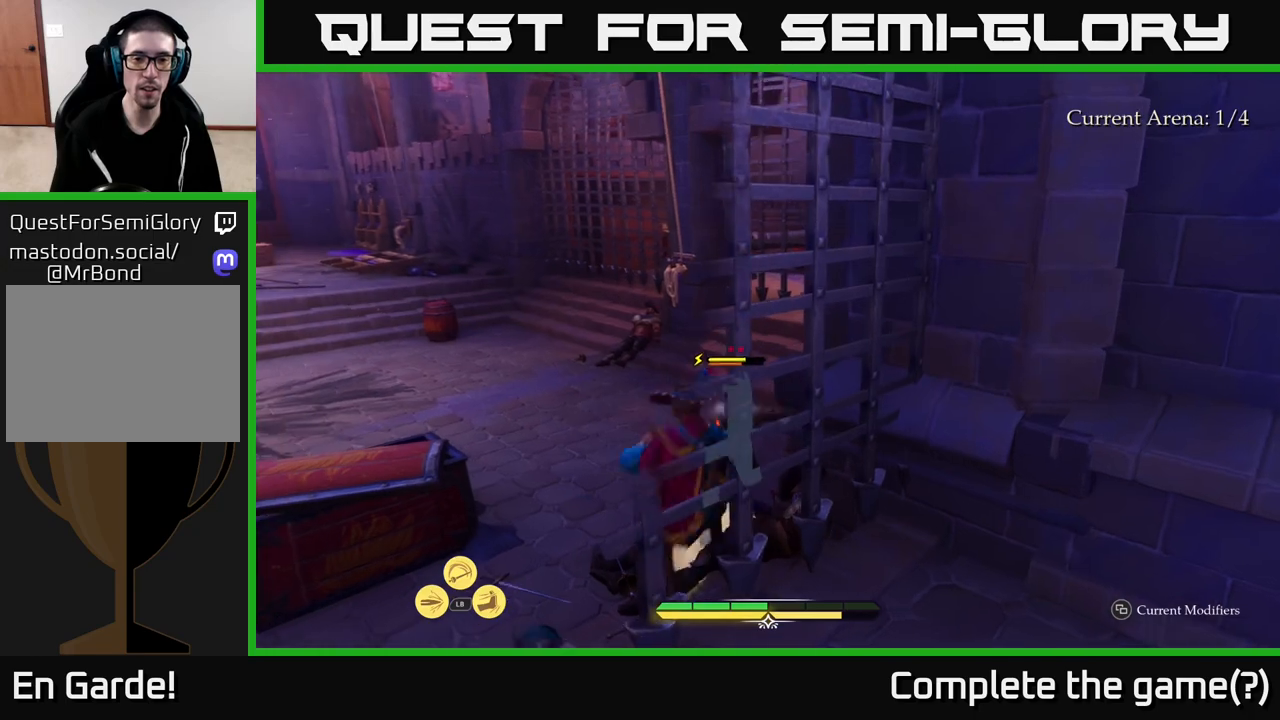
{"buttons": ["R2"], "left_stick": "up", "right_stick": "center", "events": [[350, "left_stick", "up"], [483, "R2", "down"]]}
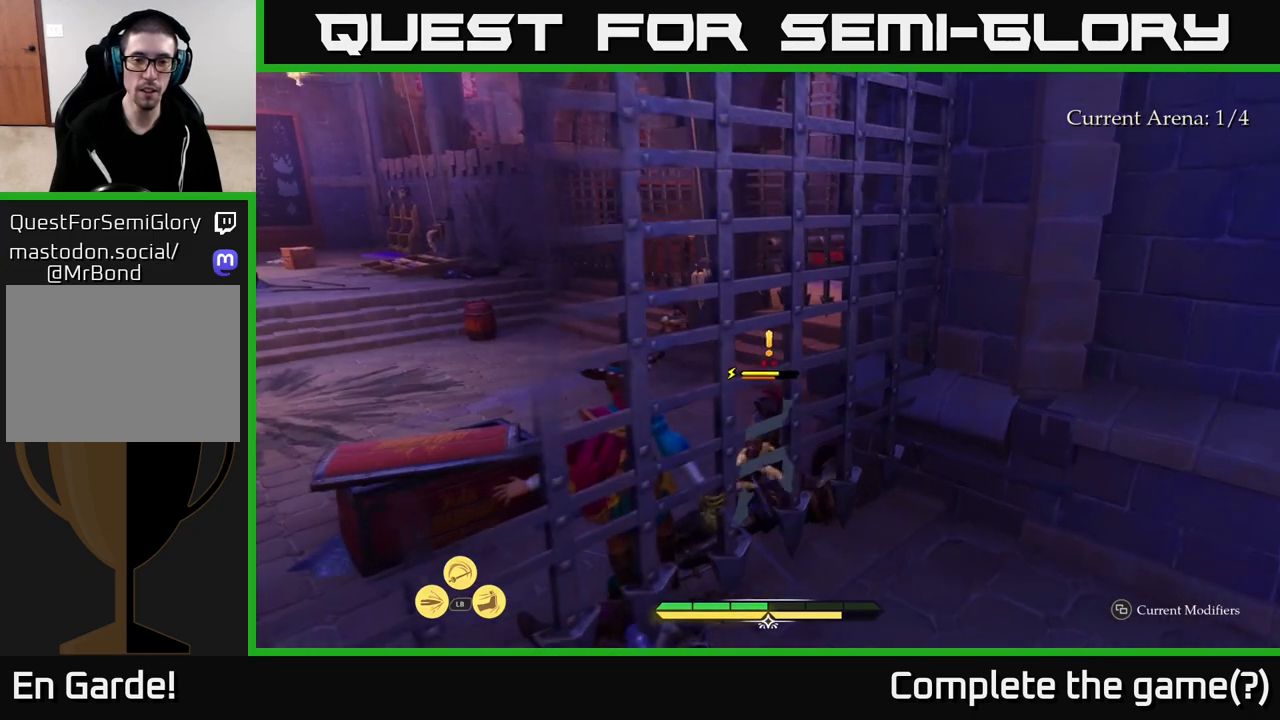
{"buttons": [], "left_stick": "up", "right_stick": "center", "events": [[33, "R2", "up"]]}
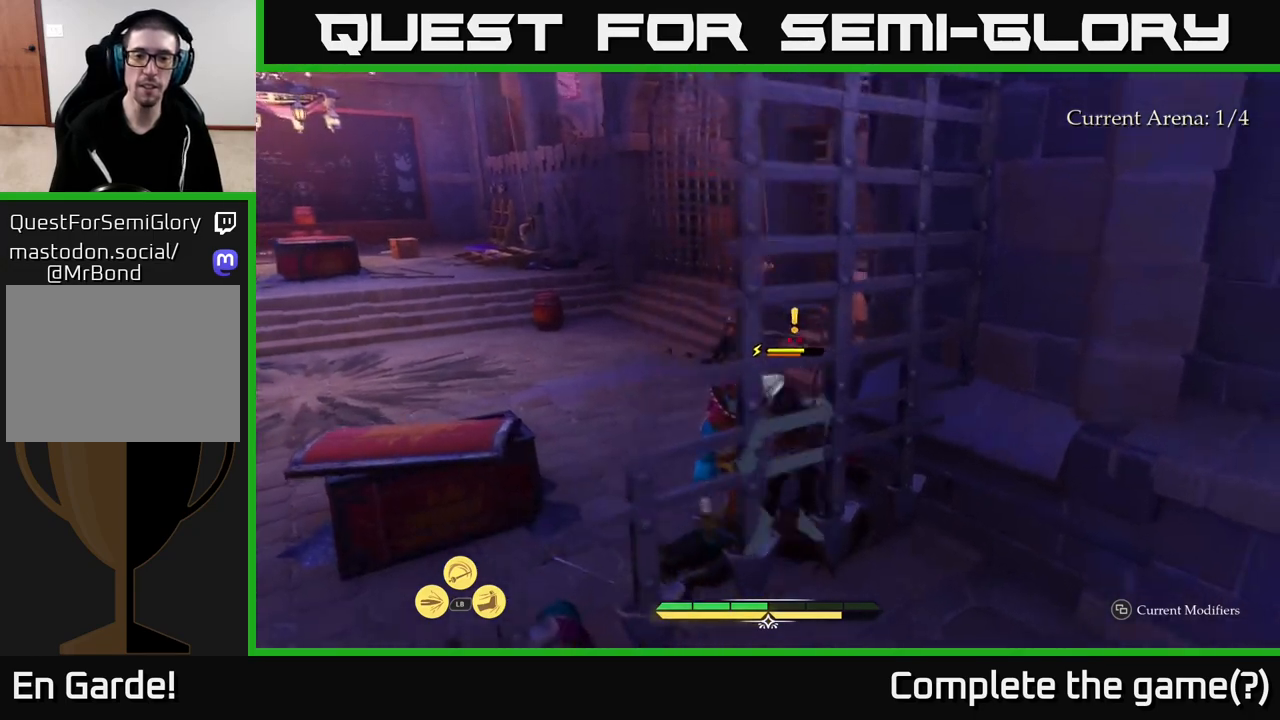
{"buttons": ["L2"], "left_stick": "up", "right_stick": "center", "events": [[217, "L2", "down"]]}
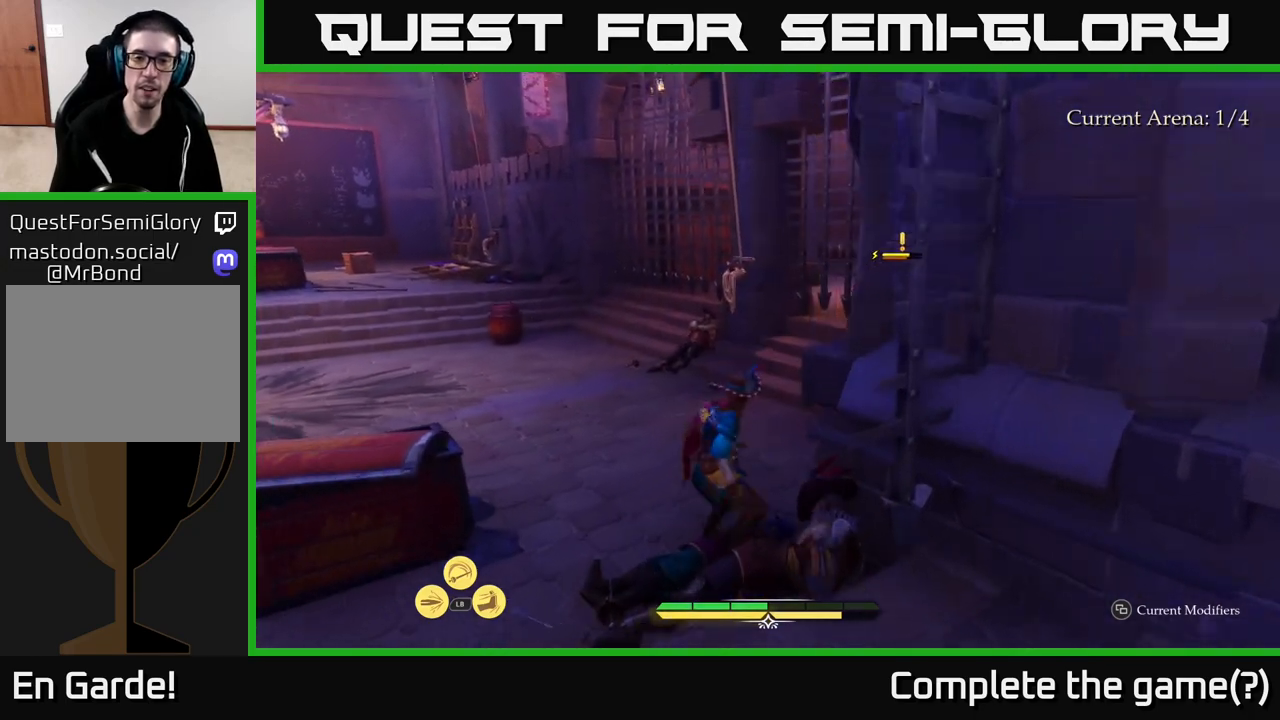
{"buttons": [], "left_stick": "center", "right_stick": "center", "events": [[133, "left_stick", "up-right"], [300, "X", "down"], [333, "X", "up"], [383, "L2", "up"], [500, "left_stick", "center"]]}
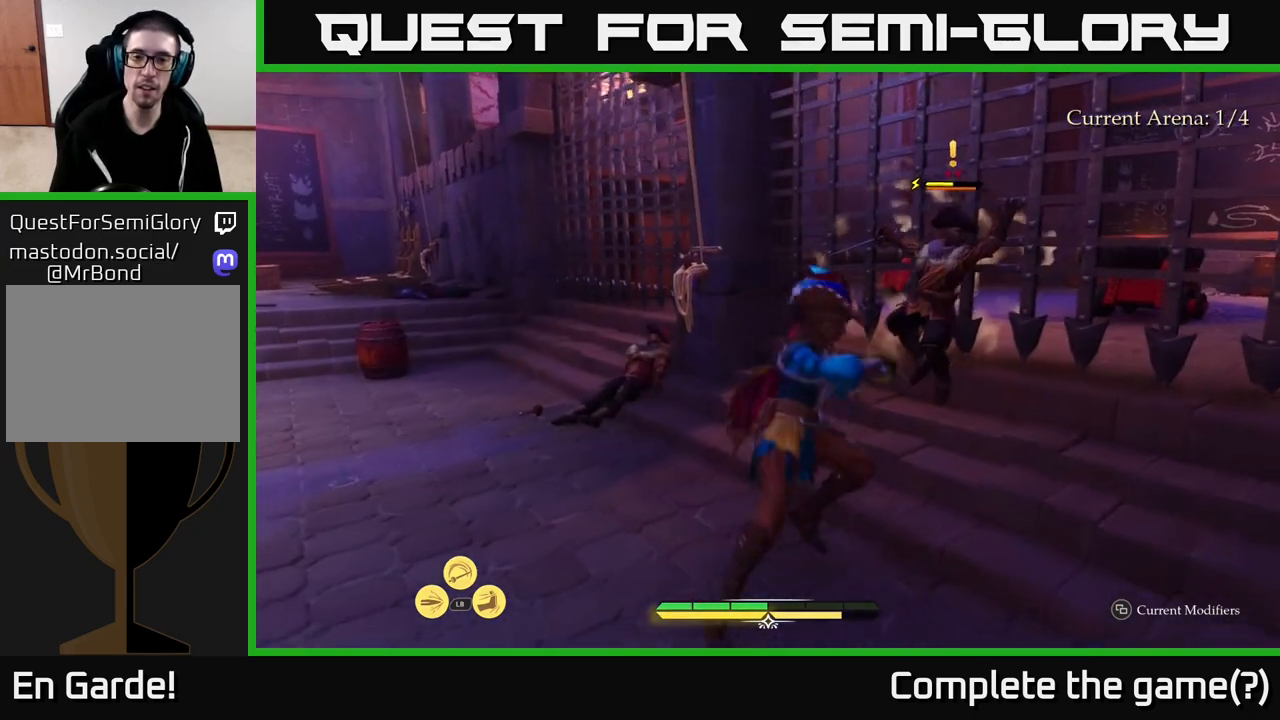
{"buttons": [], "left_stick": "center", "right_stick": "center", "events": [[167, "X", "down"], [250, "X", "up"], [350, "X", "down"], [433, "X", "up"]]}
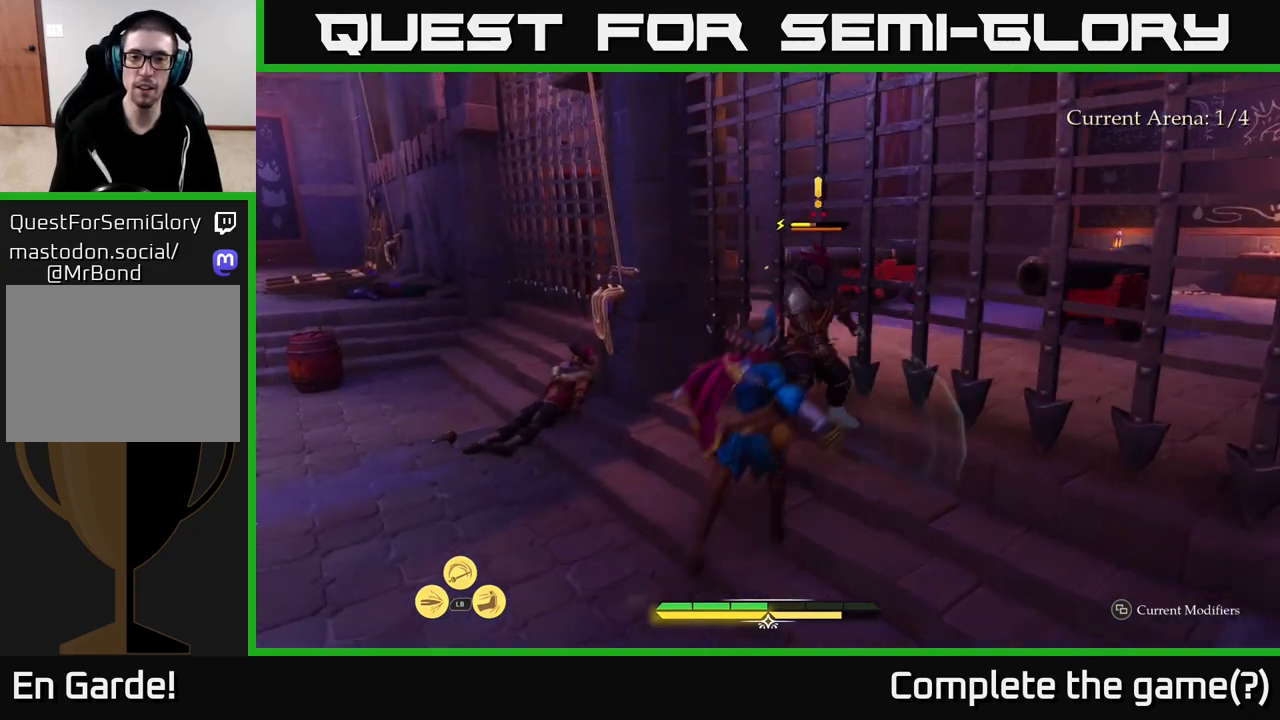
{"buttons": [], "left_stick": "center", "right_stick": "center", "events": [[50, "X", "down"], [150, "X", "up"], [300, "X", "down"], [383, "X", "up"]]}